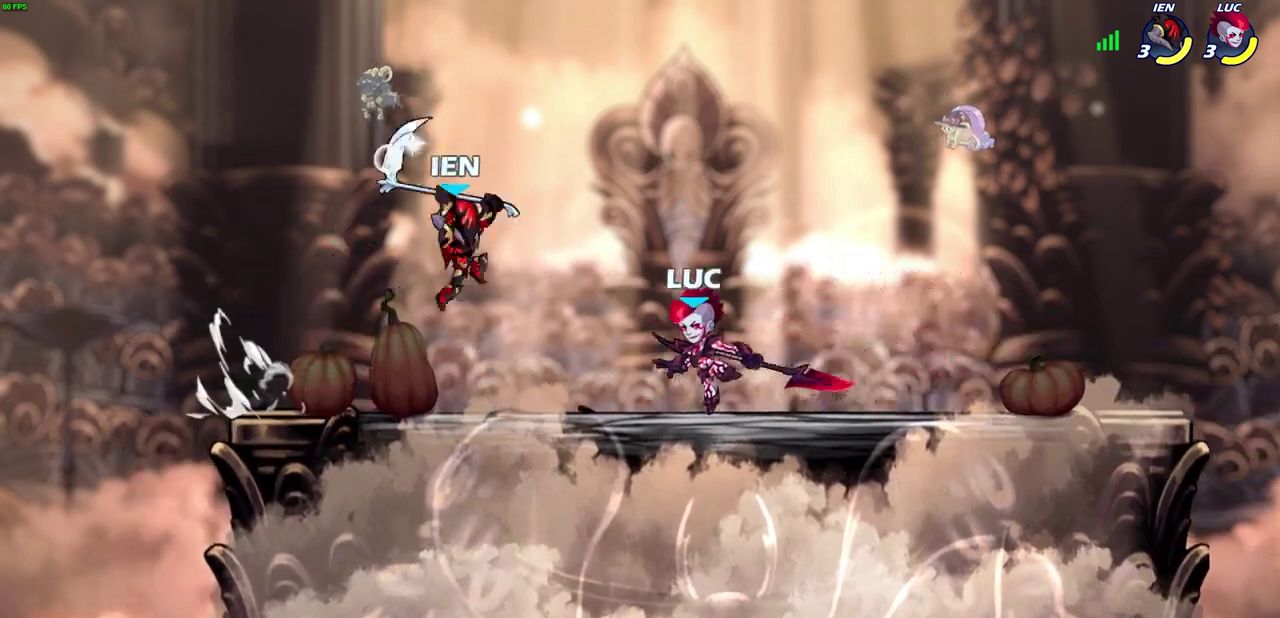
Gameplay with a controller (PlayStation layout); each line is a JSON object with the inputs held at the frame after it (dt_ms = milliseconds from this image to that frame). "events" lists button and stick changes between this image and that frame as [ms after this image, input, new state], when the widget could be followed in between.
{"dt_ms": 600, "buttons": [], "left_stick": "up", "right_stick": "center", "events": [[83, "left_stick", "center"], [450, "CROSS", "down"], [467, "left_stick", "up"], [583, "CROSS", "up"]]}
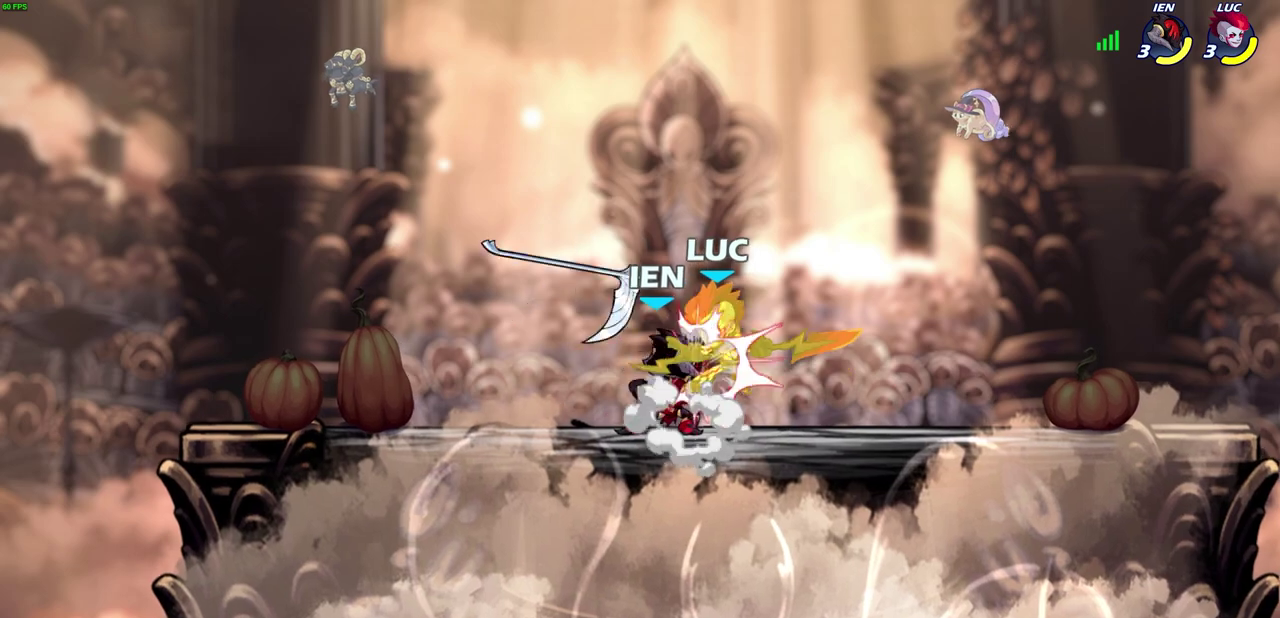
{"dt_ms": 300, "buttons": [], "left_stick": "center", "right_stick": "center", "events": [[183, "left_stick", "center"]]}
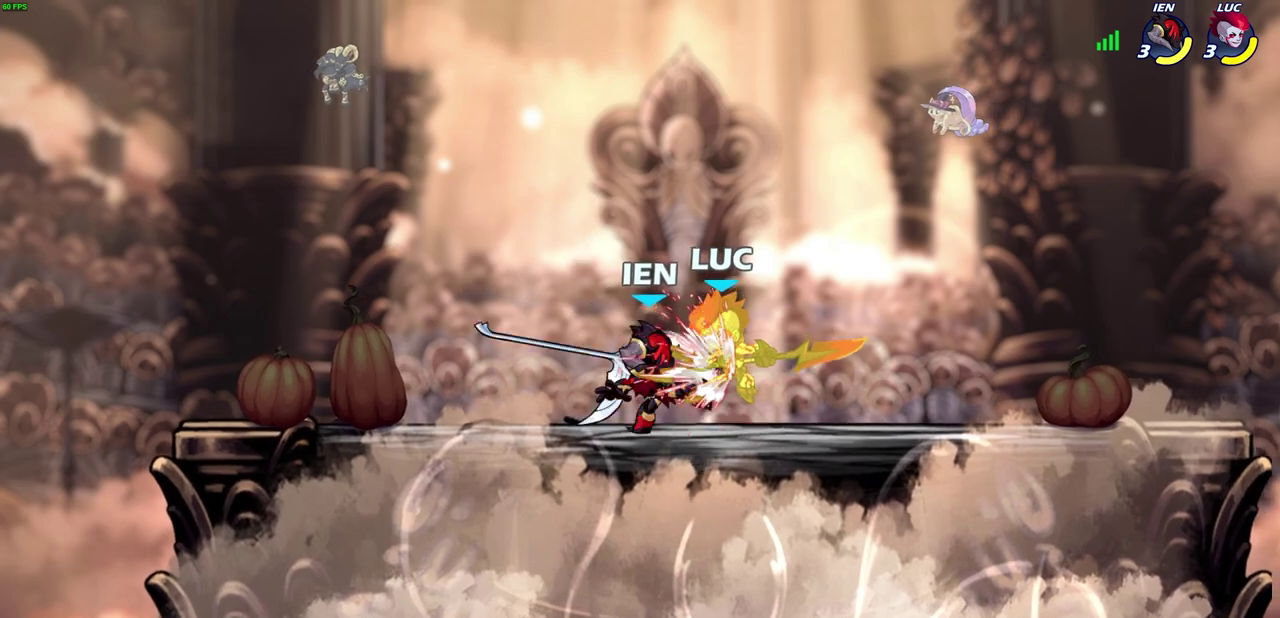
{"dt_ms": 400, "buttons": [], "left_stick": "center", "right_stick": "center", "events": []}
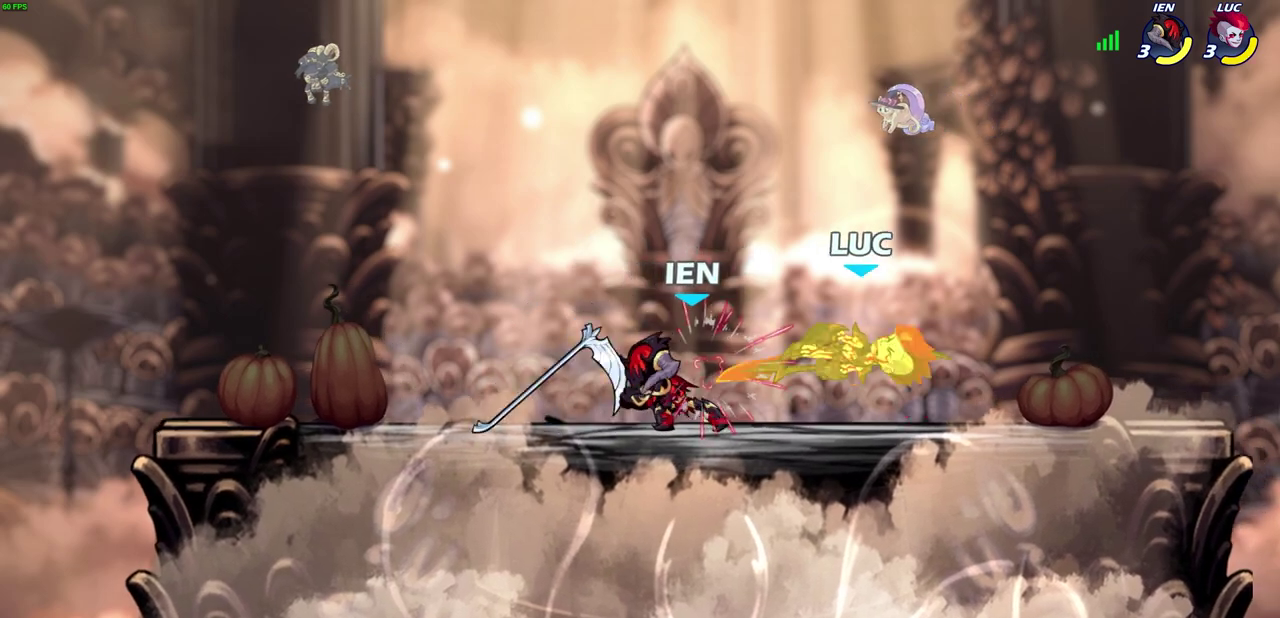
{"dt_ms": 700, "buttons": [], "left_stick": "center", "right_stick": "center", "events": [[100, "left_stick", "left"], [200, "left_stick", "down-left"], [300, "R2", "down"], [300, "left_stick", "left"], [400, "left_stick", "down-left"], [433, "R2", "up"], [483, "CIRCLE", "down"], [517, "left_stick", "down"], [567, "CIRCLE", "up"], [567, "left_stick", "center"]]}
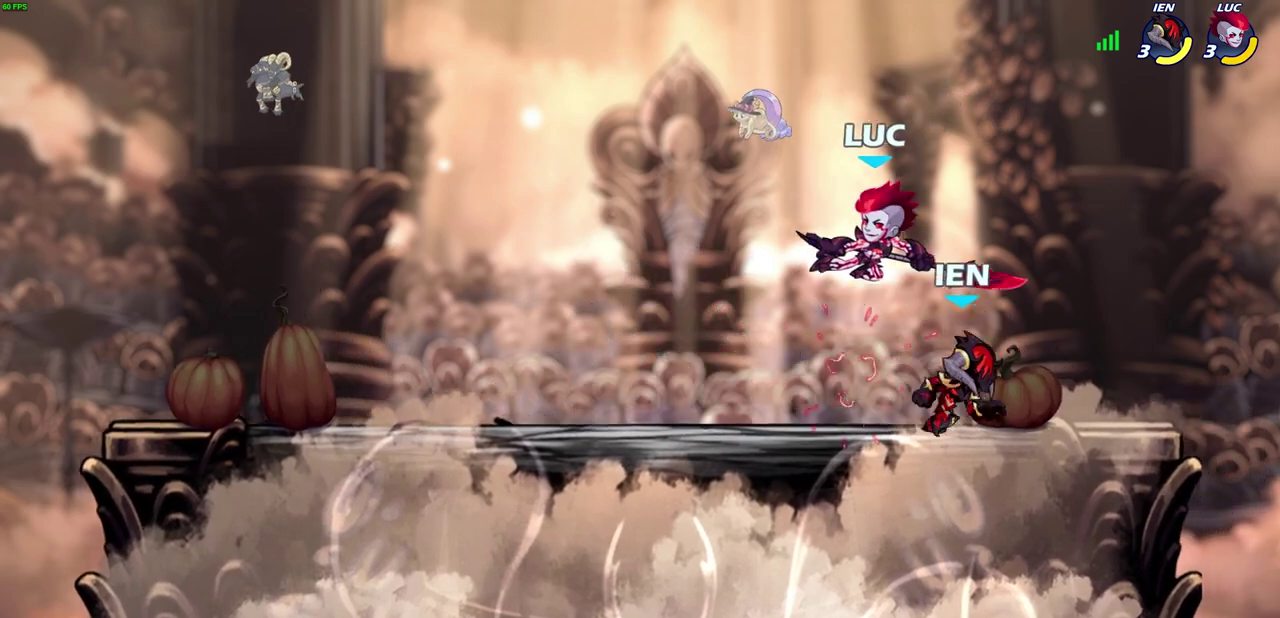
{"dt_ms": 400, "buttons": [], "left_stick": "up", "right_stick": "center", "events": [[83, "left_stick", "up-right"], [100, "CROSS", "down"], [150, "left_stick", "up"], [300, "CROSS", "up"]]}
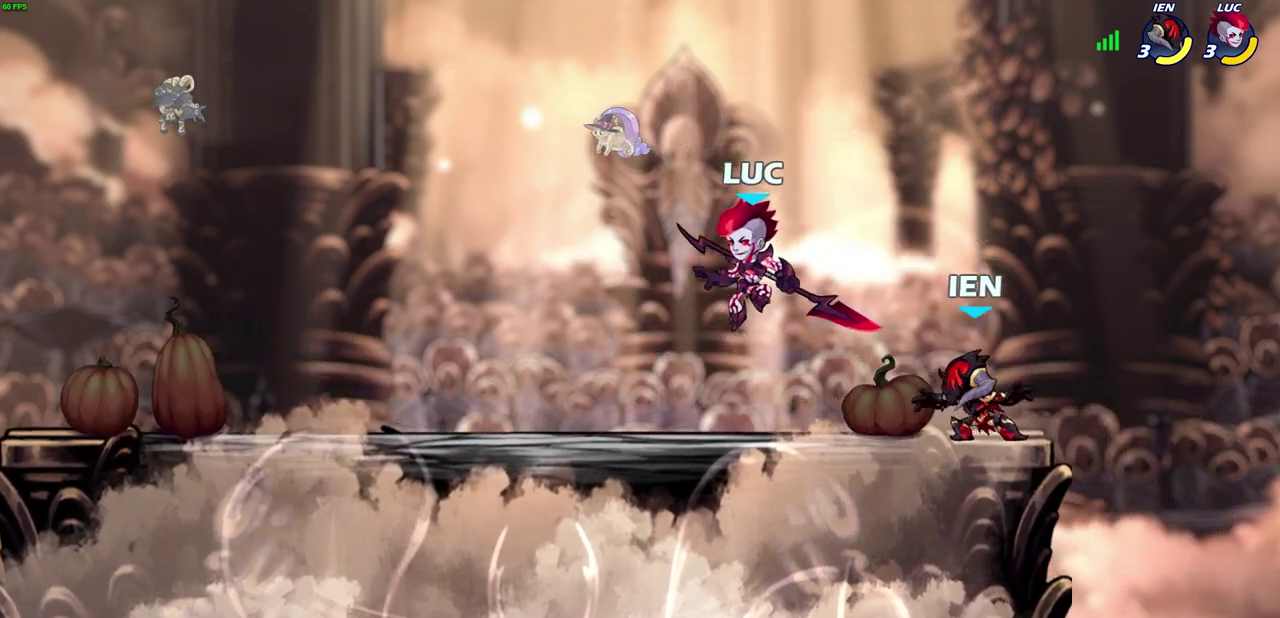
{"dt_ms": 300, "buttons": [], "left_stick": "down", "right_stick": "center", "events": [[50, "left_stick", "center"], [67, "CROSS", "down"], [167, "CROSS", "up"], [267, "left_stick", "down"]]}
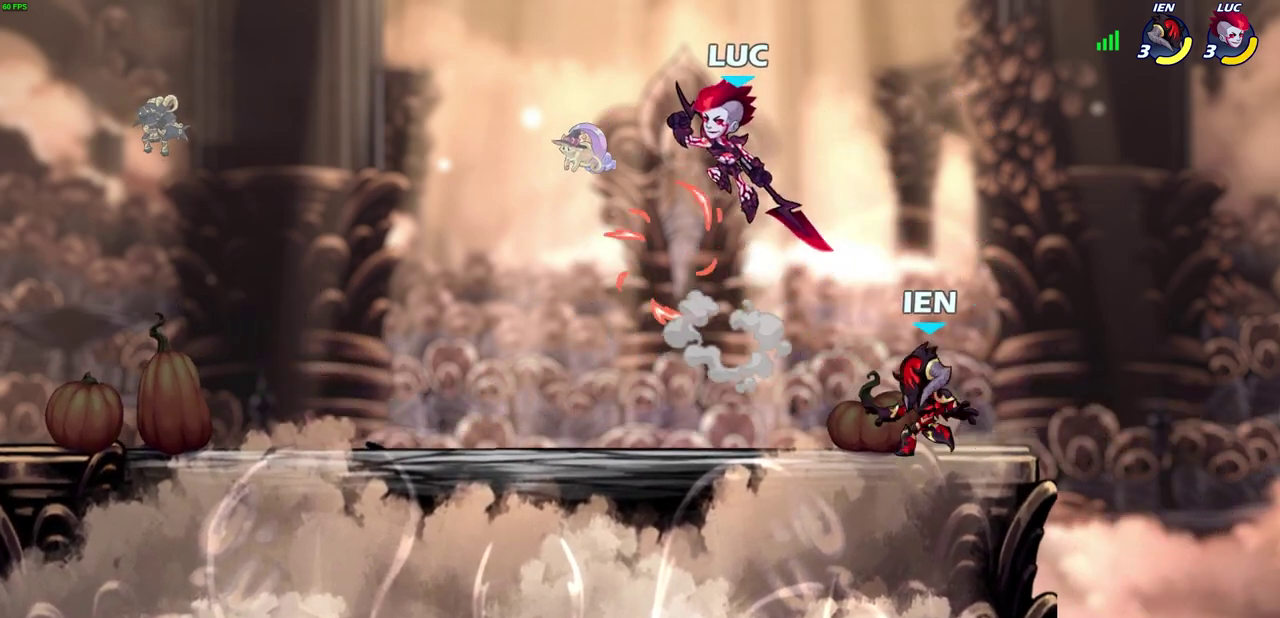
{"dt_ms": 700, "buttons": [], "left_stick": "down-right", "right_stick": "center", "events": [[83, "SQUARE", "down"], [183, "SQUARE", "up"], [200, "left_stick", "down-right"], [267, "left_stick", "left"], [683, "left_stick", "down-right"]]}
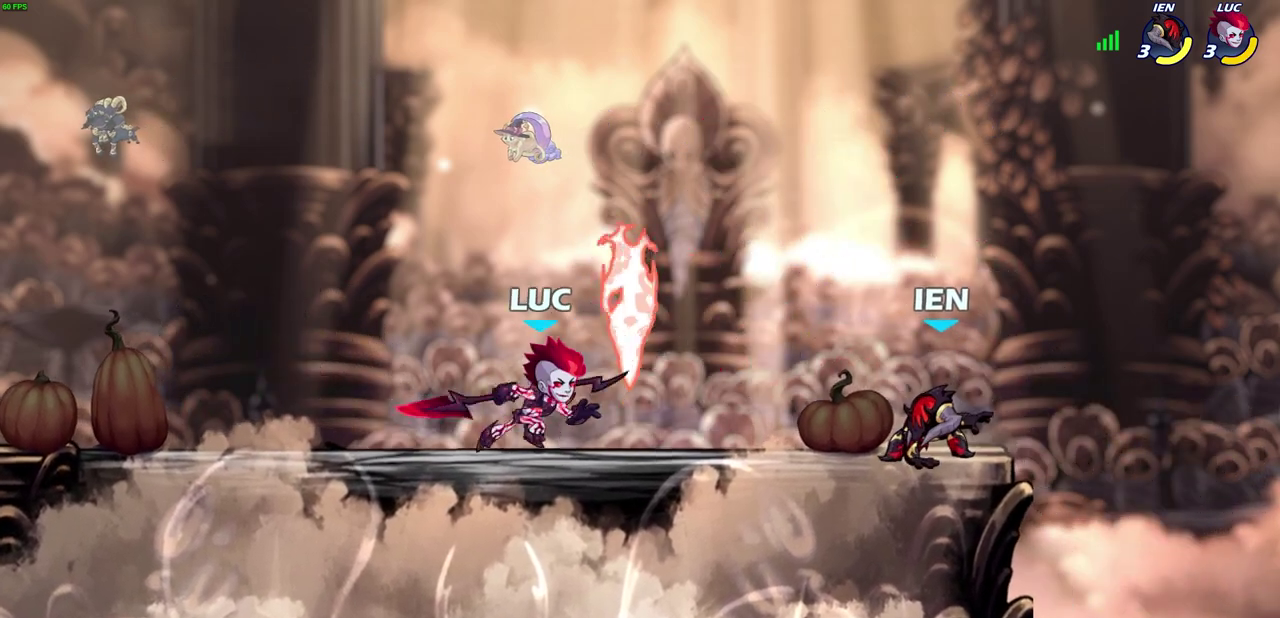
{"dt_ms": 700, "buttons": [], "left_stick": "center", "right_stick": "center", "events": [[33, "left_stick", "down"], [83, "R2", "down"], [150, "CIRCLE", "down"], [233, "CIRCLE", "up"], [233, "R2", "up"], [233, "left_stick", "center"]]}
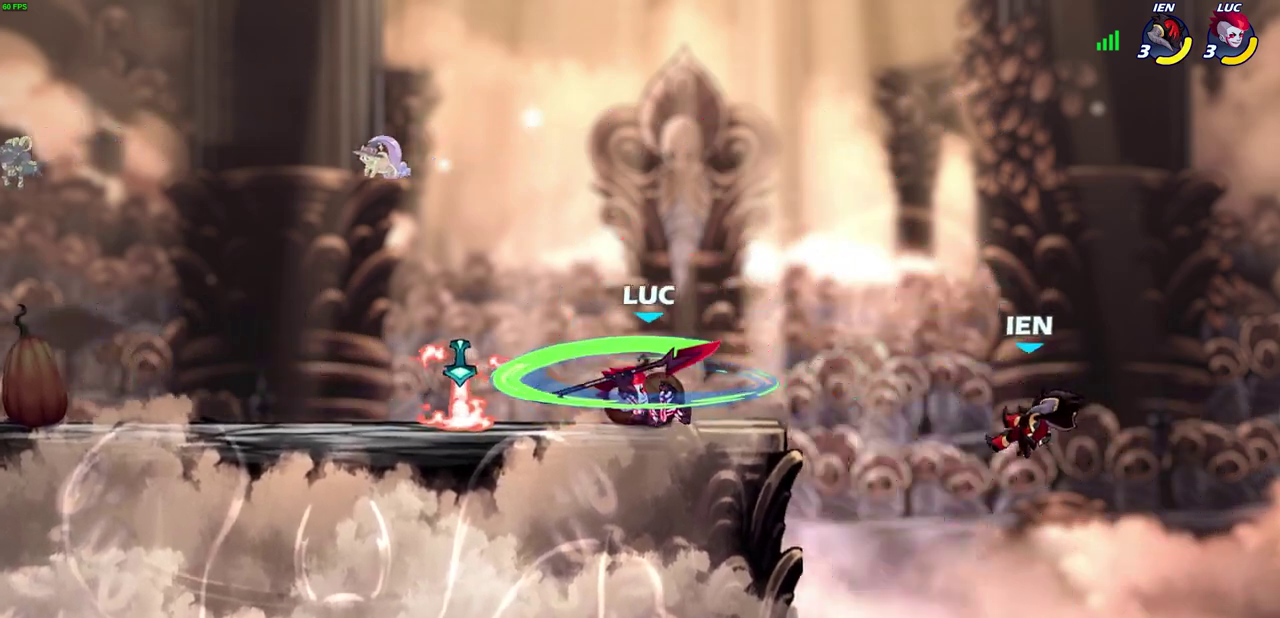
{"dt_ms": 300, "buttons": [], "left_stick": "center", "right_stick": "center", "events": []}
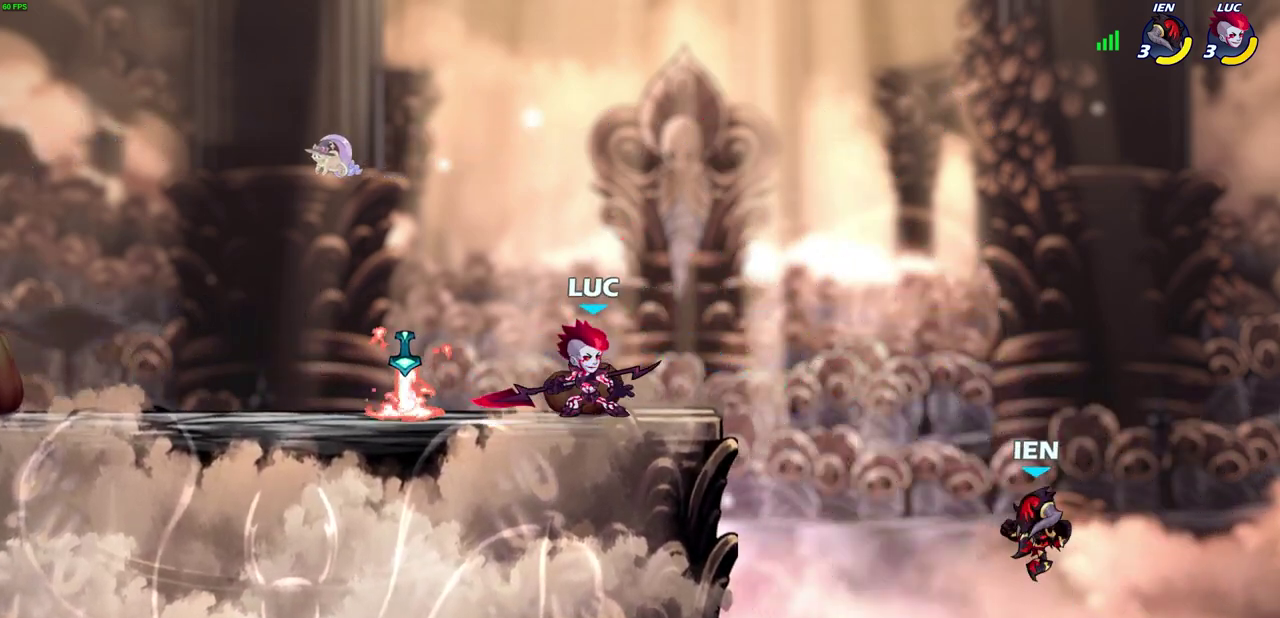
{"dt_ms": 500, "buttons": [], "left_stick": "center", "right_stick": "center", "events": []}
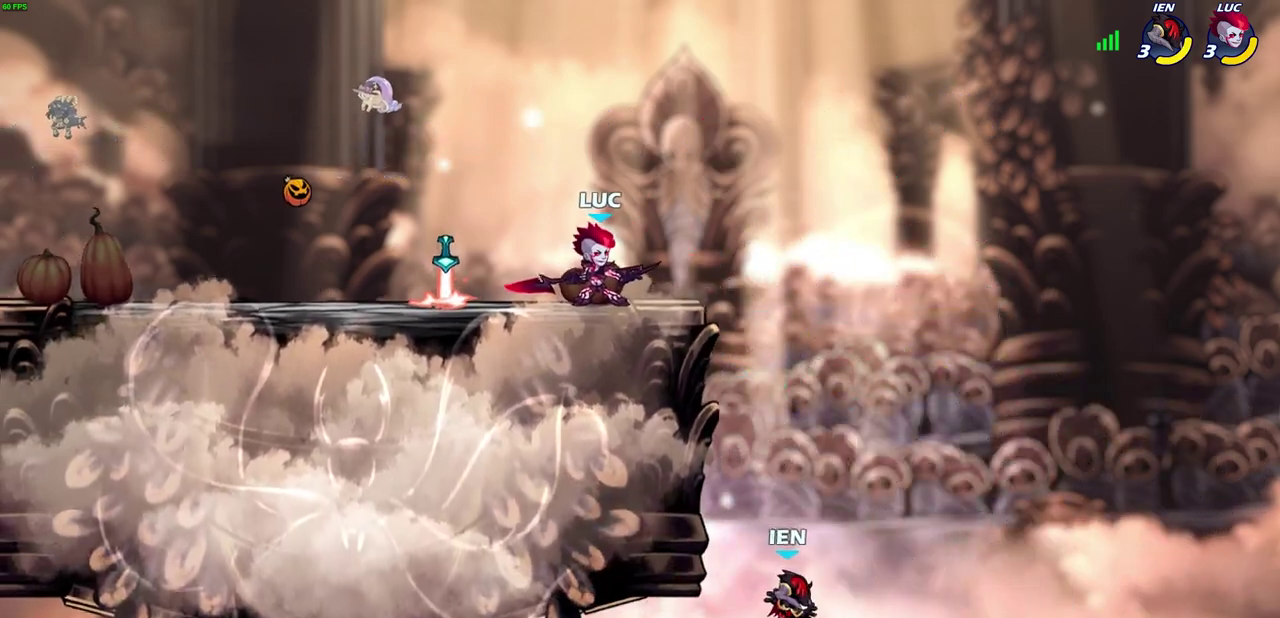
{"dt_ms": 500, "buttons": ["CIRCLE"], "left_stick": "down-left", "right_stick": "center", "events": [[83, "left_stick", "right"], [333, "R2", "down"], [367, "left_stick", "down-left"], [383, "CIRCLE", "down"], [417, "R2", "up"]]}
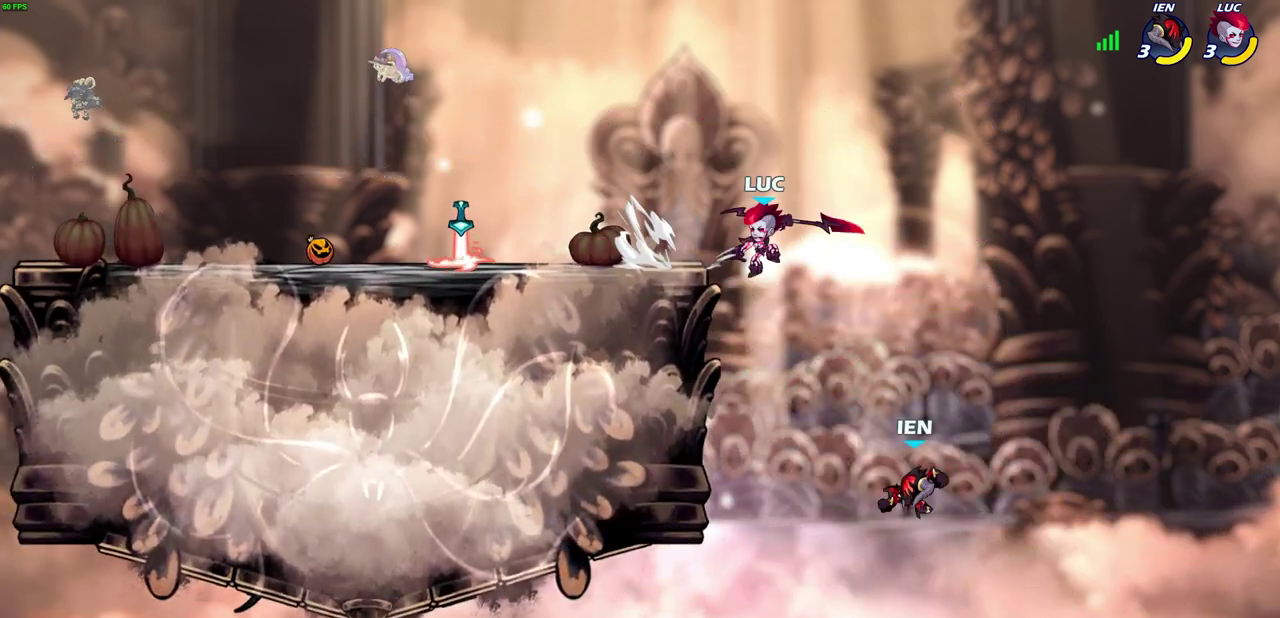
{"dt_ms": 500, "buttons": [], "left_stick": "center", "right_stick": "center", "events": [[283, "CIRCLE", "up"], [333, "left_stick", "center"]]}
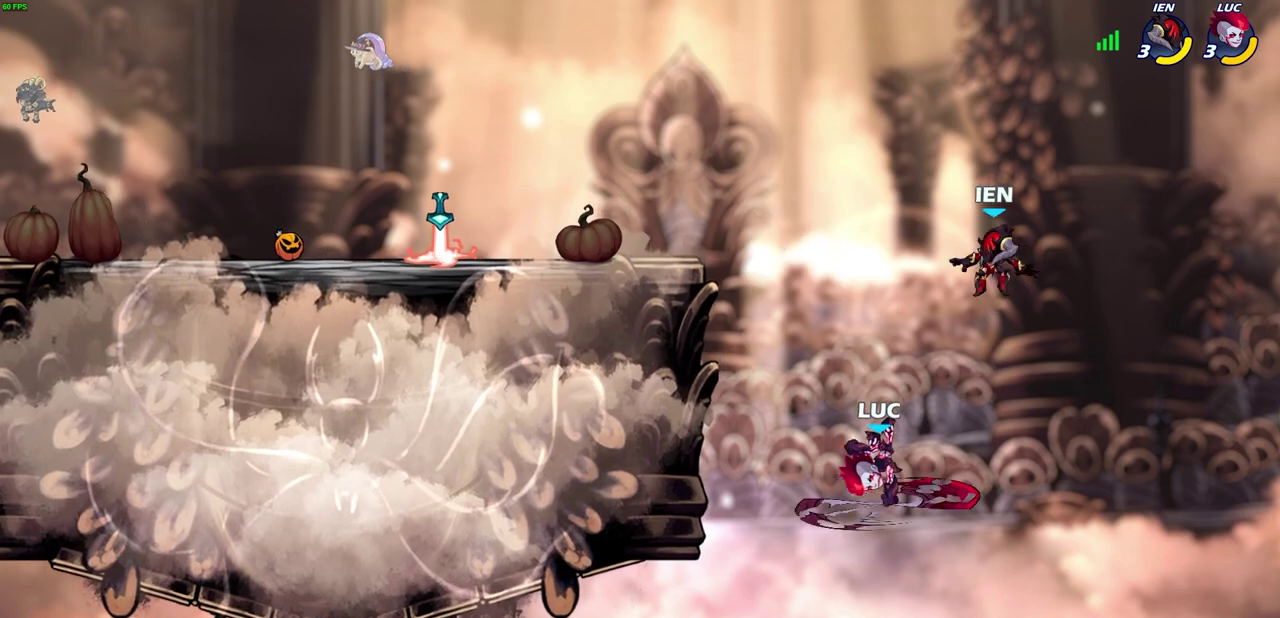
{"dt_ms": 400, "buttons": ["CROSS"], "left_stick": "up-left", "right_stick": "center", "events": [[350, "left_stick", "up-left"], [367, "CROSS", "down"]]}
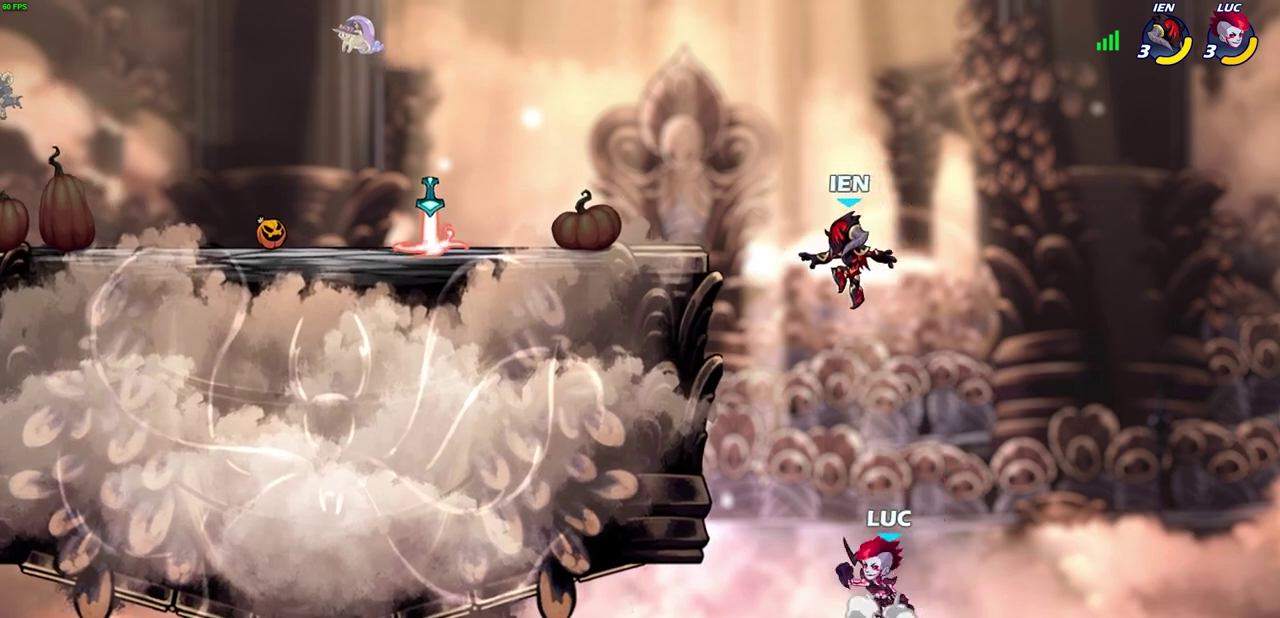
{"dt_ms": 700, "buttons": [], "left_stick": "up-left", "right_stick": "center", "events": [[33, "CIRCLE", "down"], [50, "CROSS", "up"], [133, "left_stick", "up"], [233, "left_stick", "up-right"], [300, "left_stick", "up-left"], [400, "left_stick", "right"], [467, "left_stick", "up-right"], [517, "CIRCLE", "up"], [517, "left_stick", "up"], [583, "left_stick", "center"], [700, "left_stick", "up-left"]]}
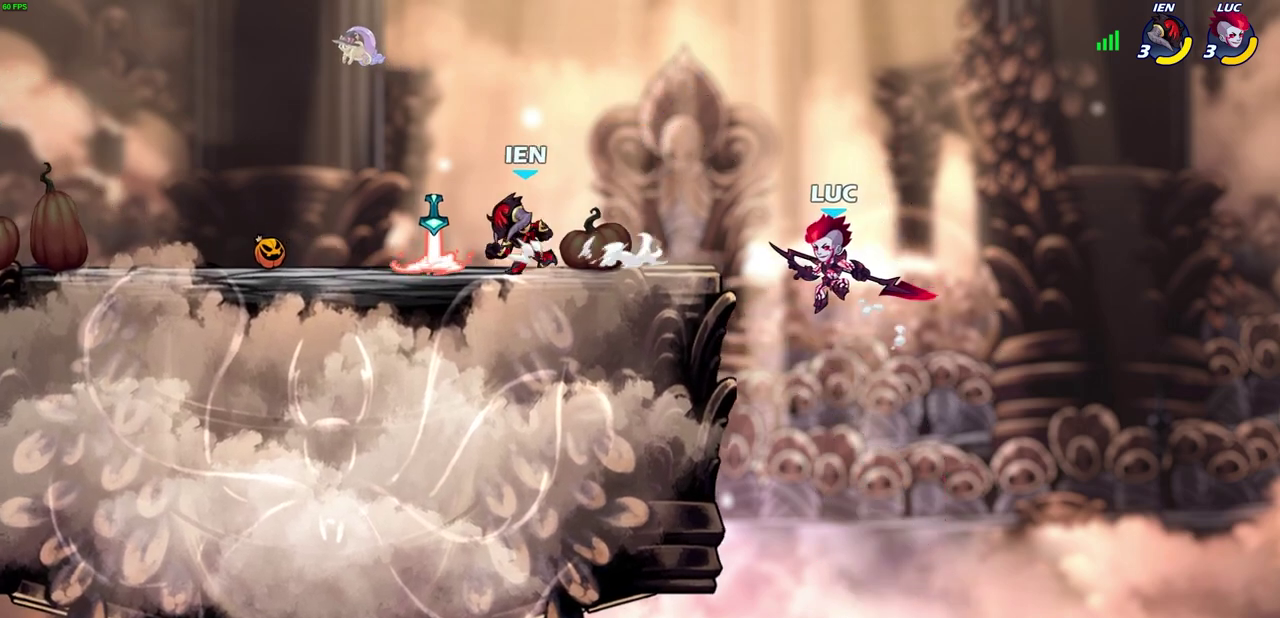
{"dt_ms": 400, "buttons": [], "left_stick": "down-left", "right_stick": "center", "events": [[150, "CROSS", "down"], [233, "CROSS", "up"], [233, "left_stick", "left"], [300, "left_stick", "down-left"]]}
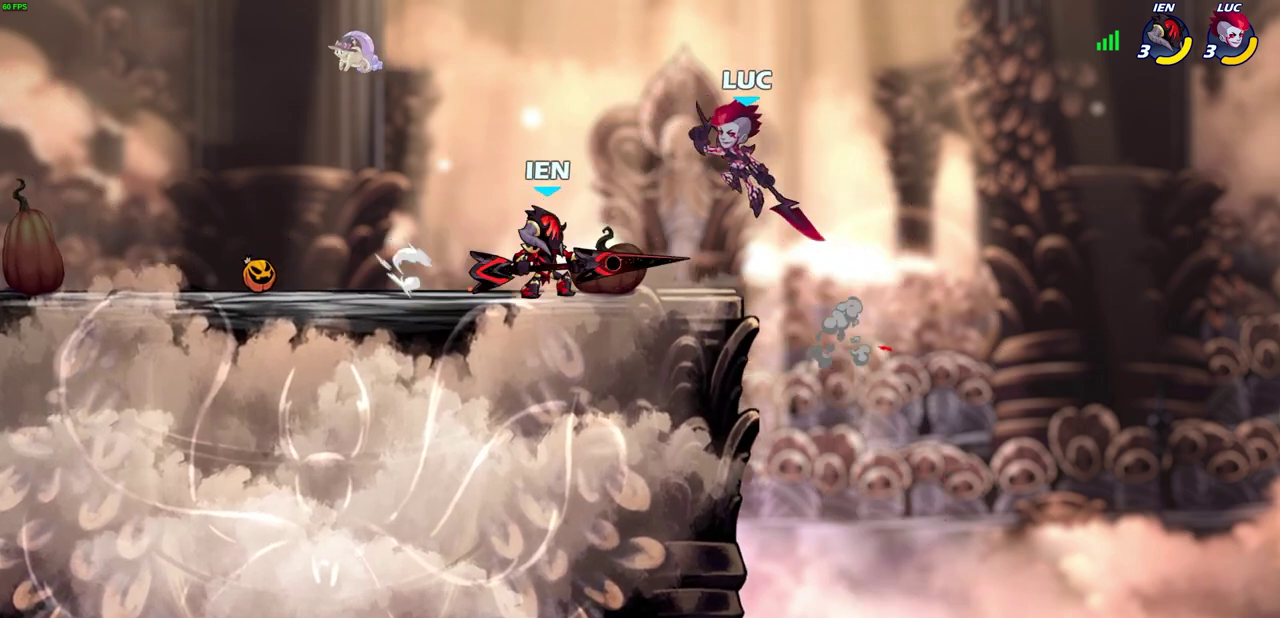
{"dt_ms": 300, "buttons": [], "left_stick": "center", "right_stick": "center", "events": [[17, "R1", "down"], [67, "R1", "up"], [67, "left_stick", "center"]]}
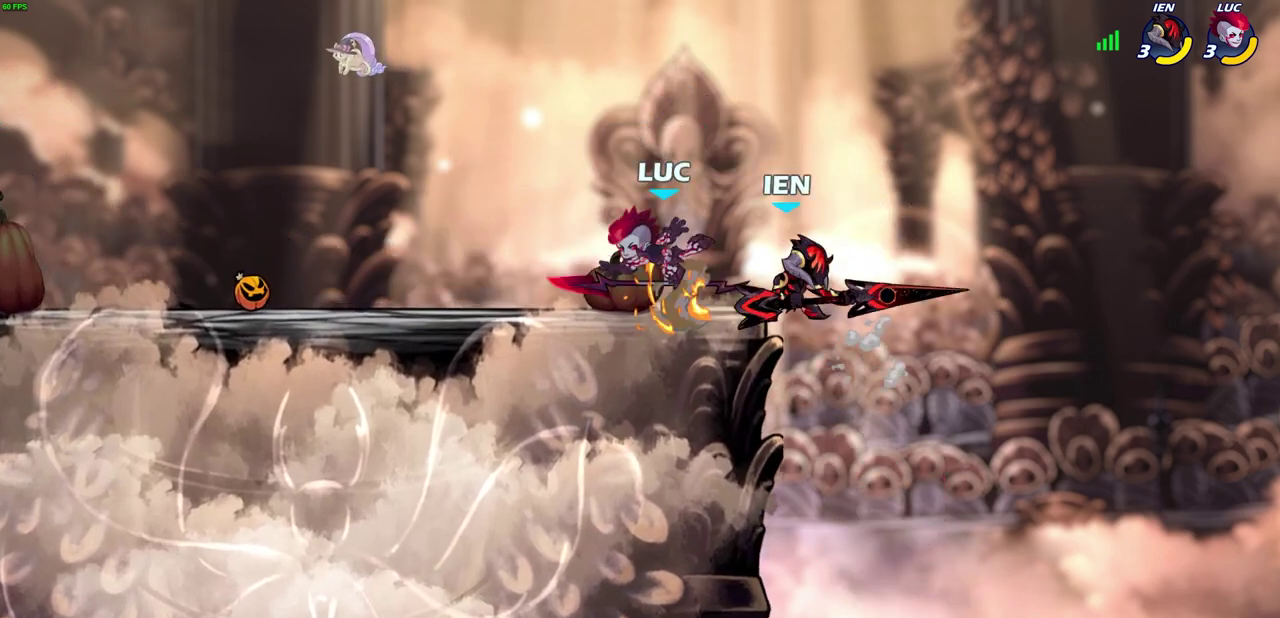
{"dt_ms": 800, "buttons": [], "left_stick": "up-left", "right_stick": "center", "events": [[167, "left_stick", "right"], [317, "left_stick", "down"], [333, "R2", "down"], [333, "SQUARE", "down"], [433, "SQUARE", "up"], [450, "R2", "up"], [583, "left_stick", "down-left"], [750, "left_stick", "up-left"]]}
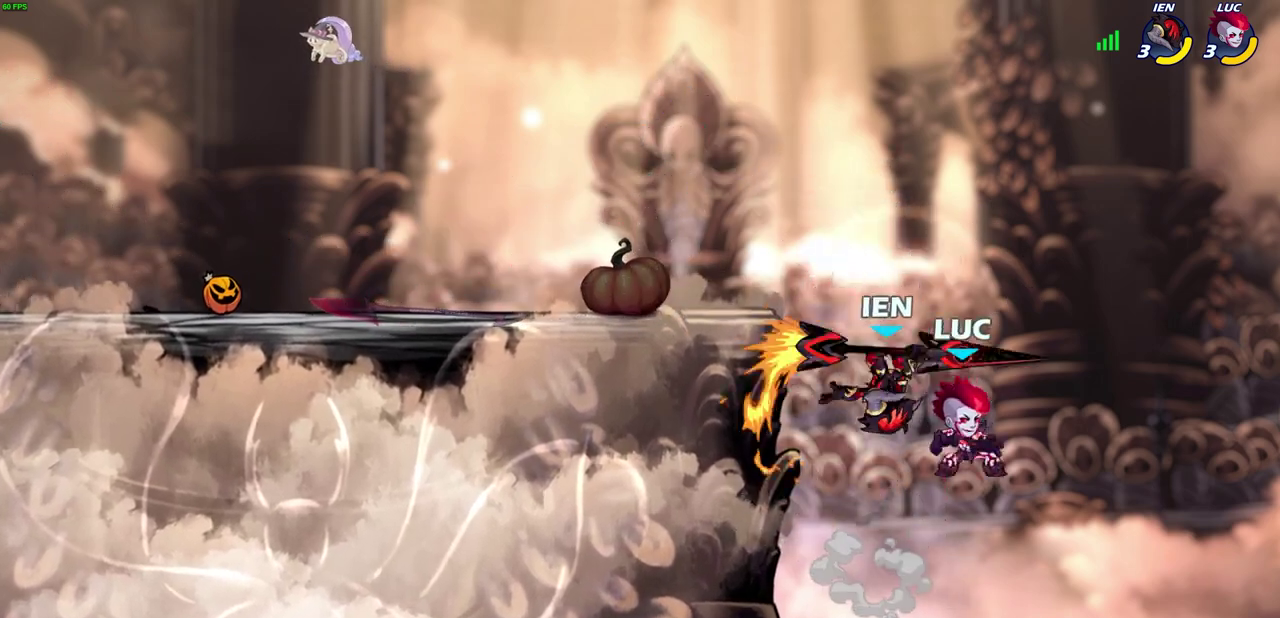
{"dt_ms": 400, "buttons": [], "left_stick": "right", "right_stick": "center", "events": [[150, "CROSS", "down"], [200, "CIRCLE", "down"], [233, "CROSS", "up"], [267, "left_stick", "up-right"], [283, "CIRCLE", "up"], [350, "left_stick", "right"]]}
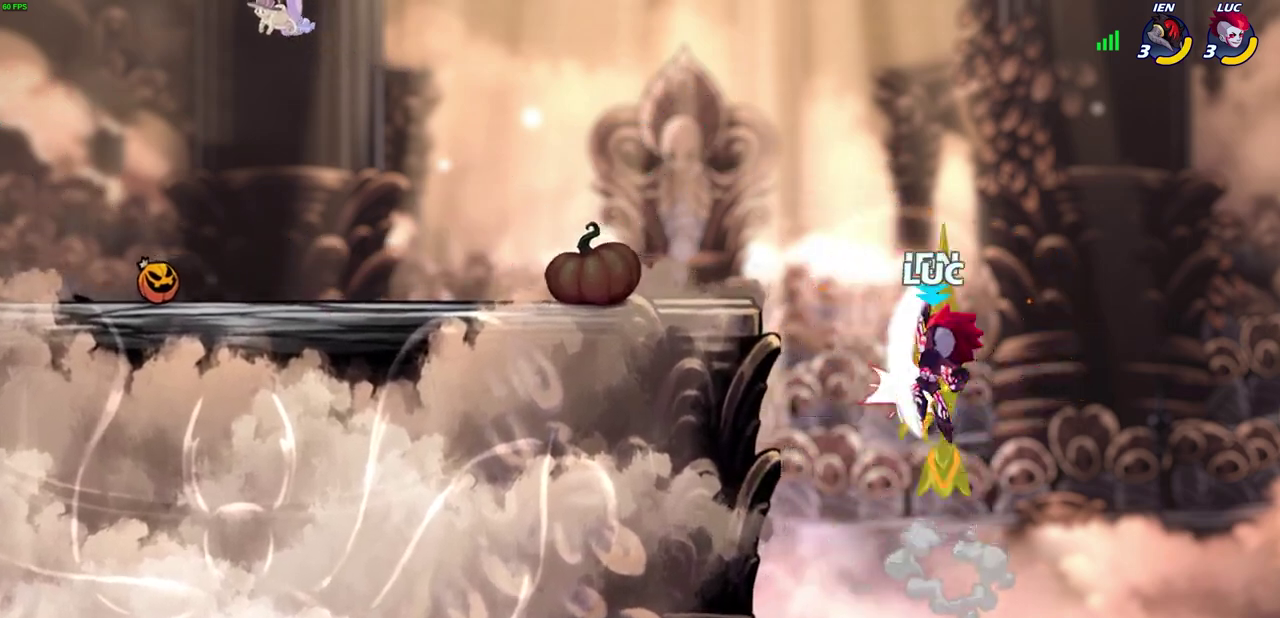
{"dt_ms": 300, "buttons": [], "left_stick": "up-left", "right_stick": "center", "events": [[150, "left_stick", "up-left"]]}
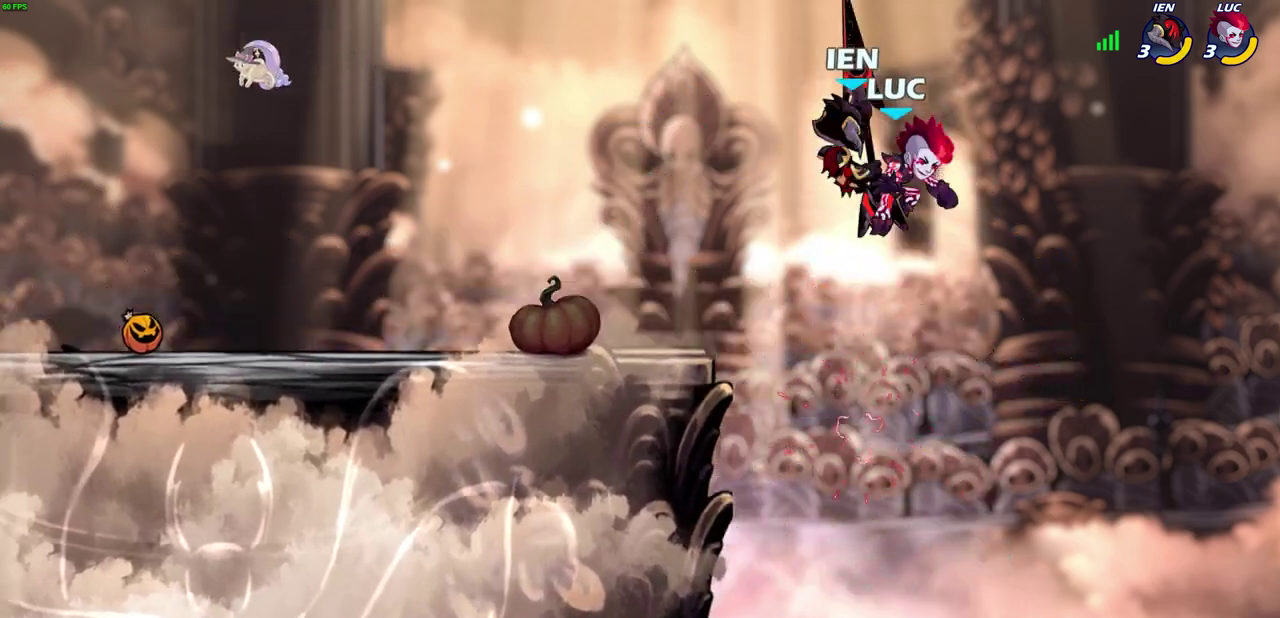
{"dt_ms": 700, "buttons": ["SQUARE"], "left_stick": "left", "right_stick": "center", "events": [[67, "left_stick", "center"], [100, "SQUARE", "down"], [167, "SQUARE", "up"], [267, "SQUARE", "down"], [333, "SQUARE", "up"], [433, "SQUARE", "down"], [500, "SQUARE", "up"], [583, "SQUARE", "down"], [633, "left_stick", "left"]]}
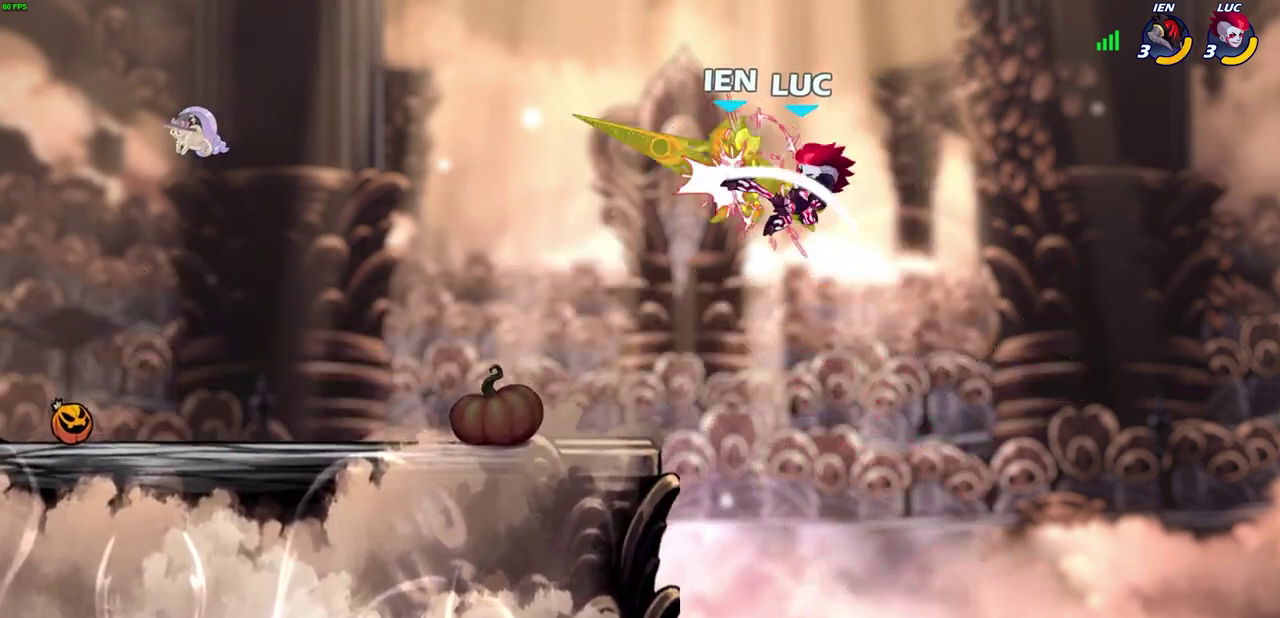
{"dt_ms": 500, "buttons": [], "left_stick": "left", "right_stick": "center", "events": [[17, "SQUARE", "up"]]}
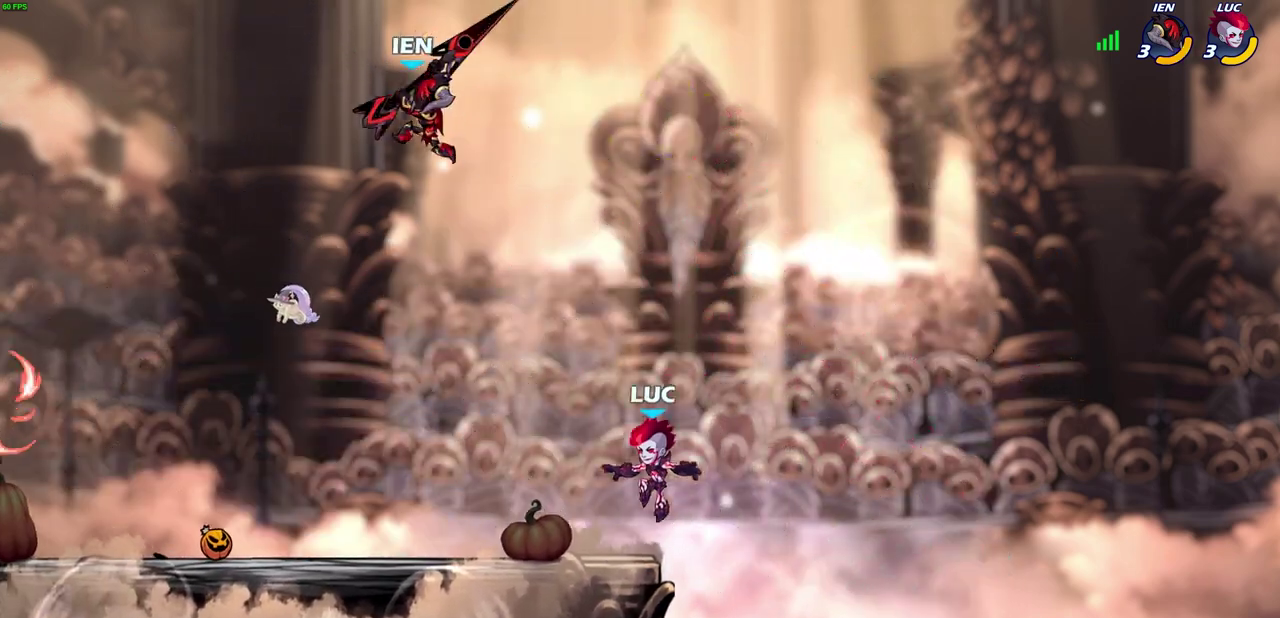
{"dt_ms": 300, "buttons": [], "left_stick": "center", "right_stick": "center", "events": [[83, "left_stick", "right"], [250, "left_stick", "center"]]}
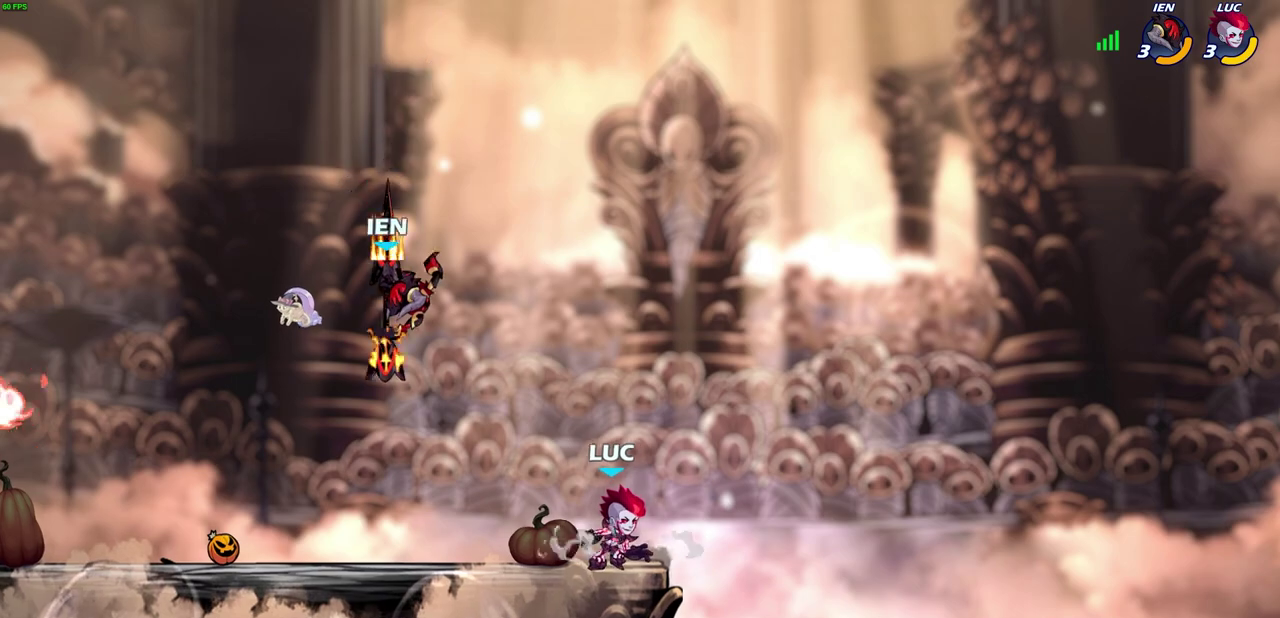
{"dt_ms": 700, "buttons": ["CIRCLE"], "left_stick": "down-left", "right_stick": "center", "events": [[67, "left_stick", "left"], [267, "left_stick", "down-left"], [283, "R2", "down"], [317, "SQUARE", "down"], [417, "R2", "up"], [450, "SQUARE", "up"], [533, "CROSS", "down"], [583, "CIRCLE", "down"], [600, "CROSS", "up"]]}
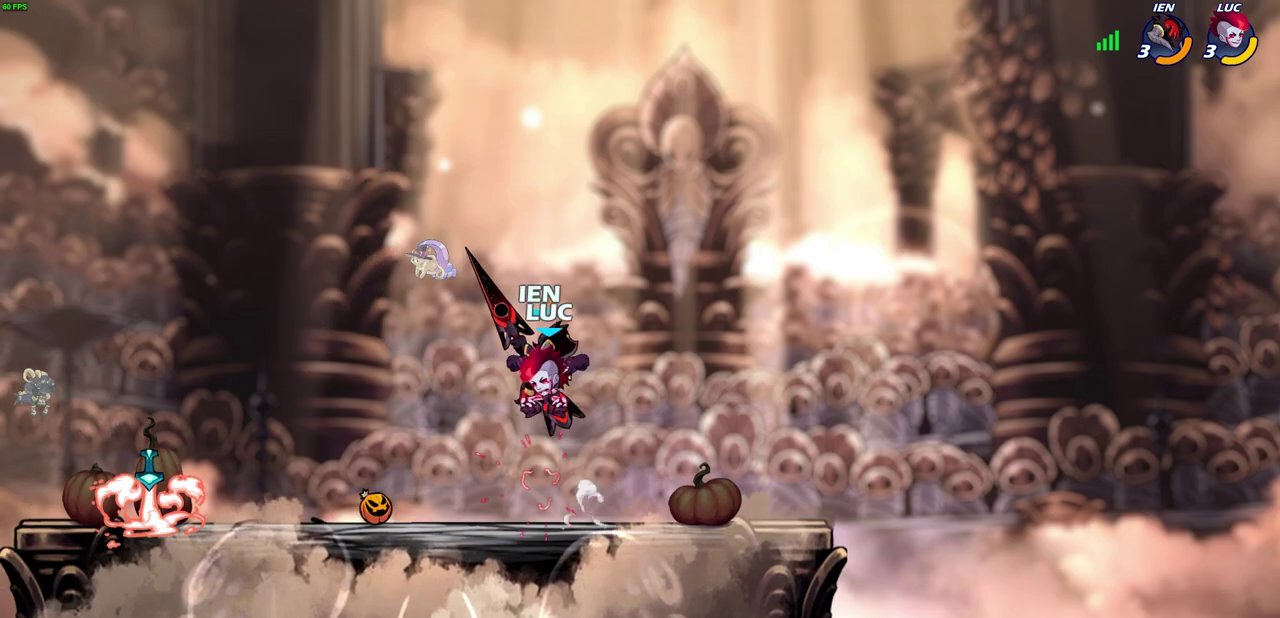
{"dt_ms": 700, "buttons": [], "left_stick": "center", "right_stick": "center", "events": [[50, "left_stick", "down"], [133, "left_stick", "center"], [217, "CIRCLE", "up"], [467, "SQUARE", "down"], [550, "SQUARE", "up"]]}
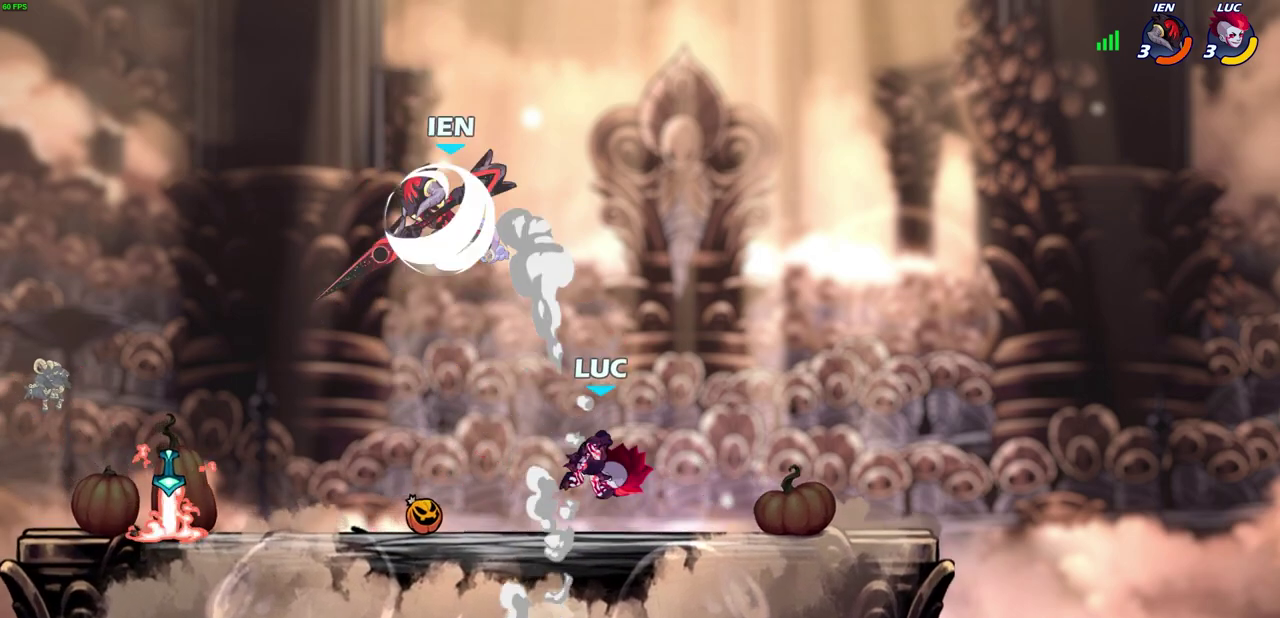
{"dt_ms": 300, "buttons": [], "left_stick": "right", "right_stick": "center", "events": [[300, "left_stick", "right"]]}